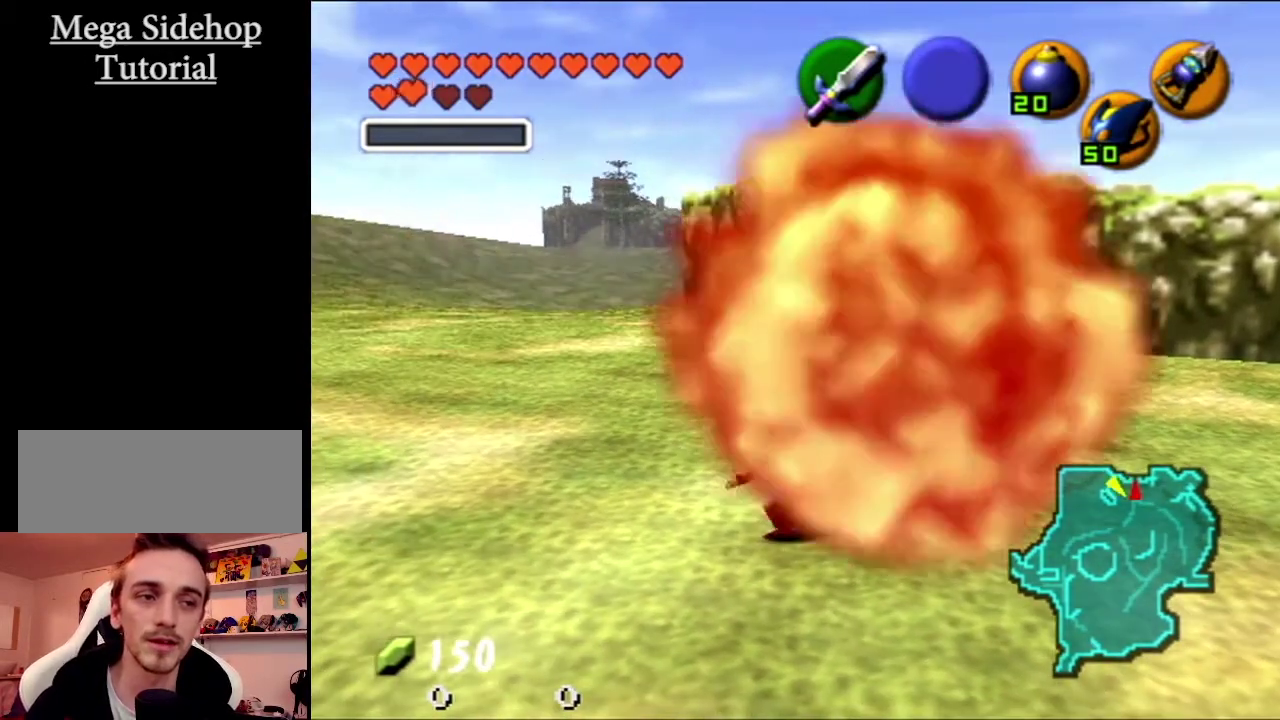
Gameplay with a controller (Nintendo layout); each line is a JSON object with the inputs held at the frame after it. "events" lists button and stick changes between this image and that frame as [ms after this image, input, new state], when the widget could be followed in between. Not read: L1 L3 R1 R3.
{"buttons": ["Z"], "left_stick": "center", "events": [[300, "left_stick", "up-right"], [434, "left_stick", "center"], [500, "Z", "down"]]}
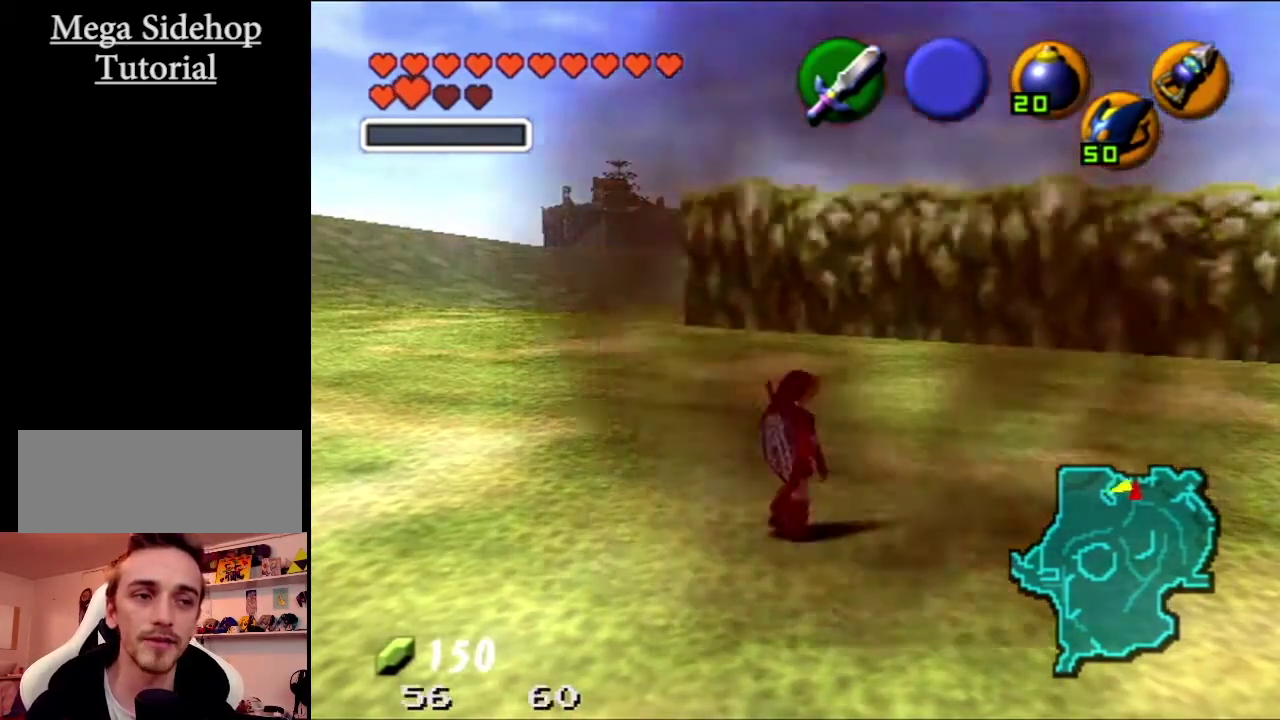
{"buttons": [], "left_stick": "center", "events": [[100, "Z", "up"]]}
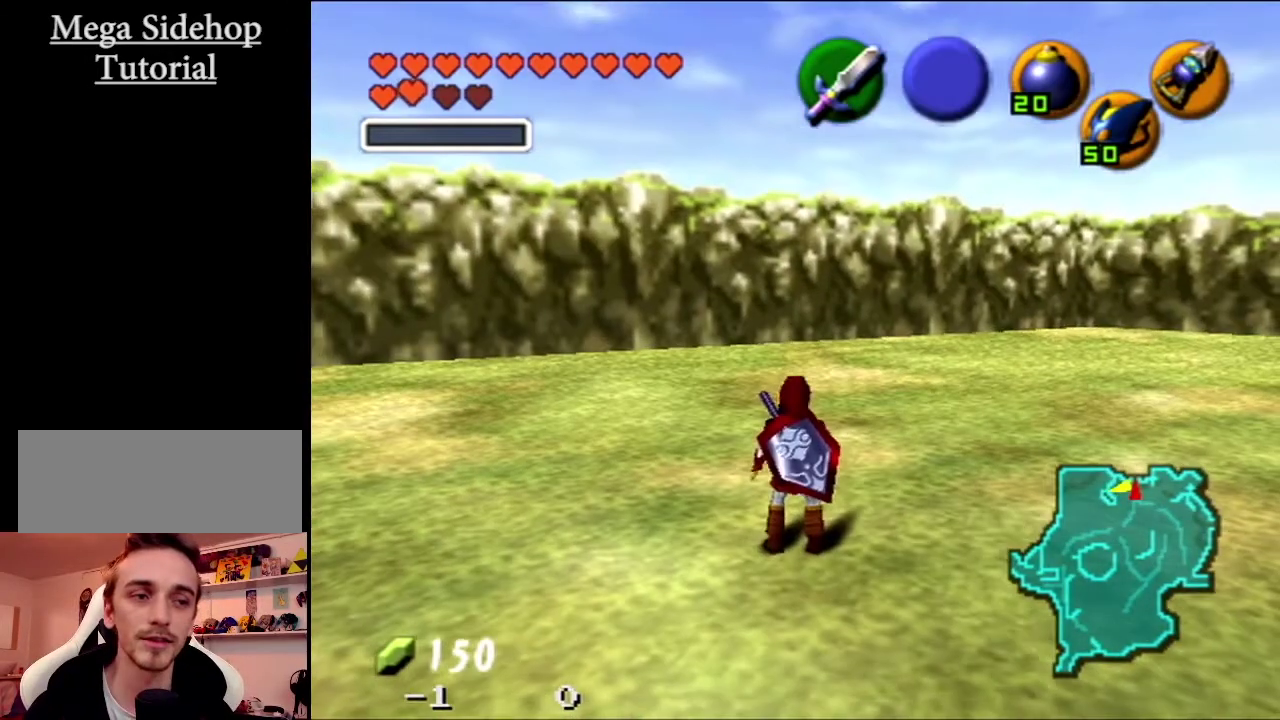
{"buttons": [], "left_stick": "down", "events": [[233, "left_stick", "down"]]}
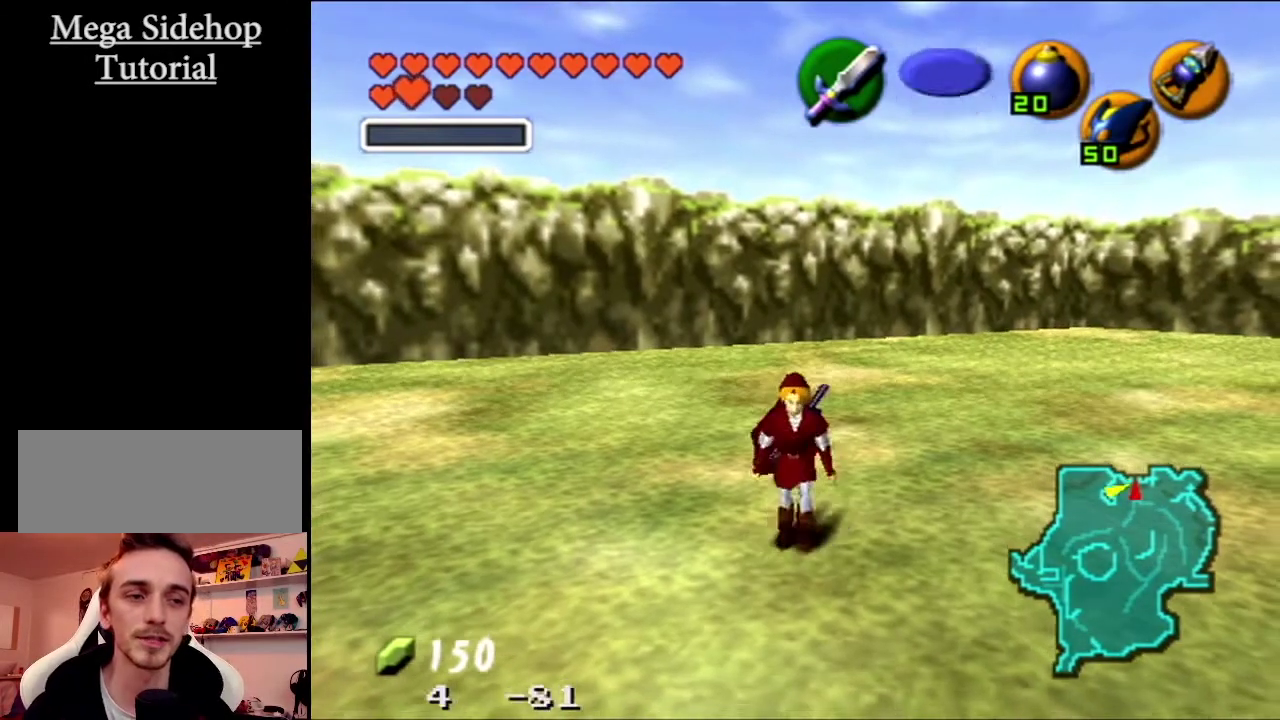
{"buttons": [], "left_stick": "center", "events": [[234, "left_stick", "center"], [334, "left_stick", "down"], [401, "left_stick", "center"]]}
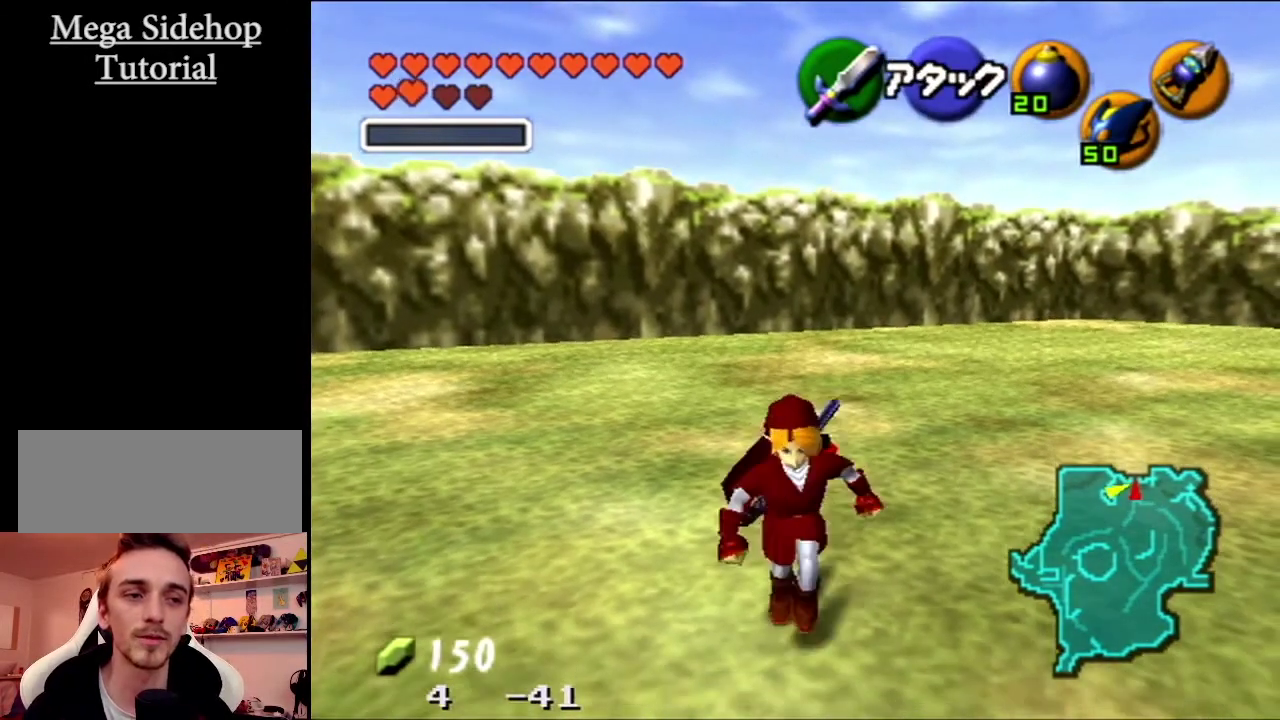
{"buttons": [], "left_stick": "up", "events": [[33, "left_stick", "up"], [100, "left_stick", "center"], [233, "left_stick", "up"]]}
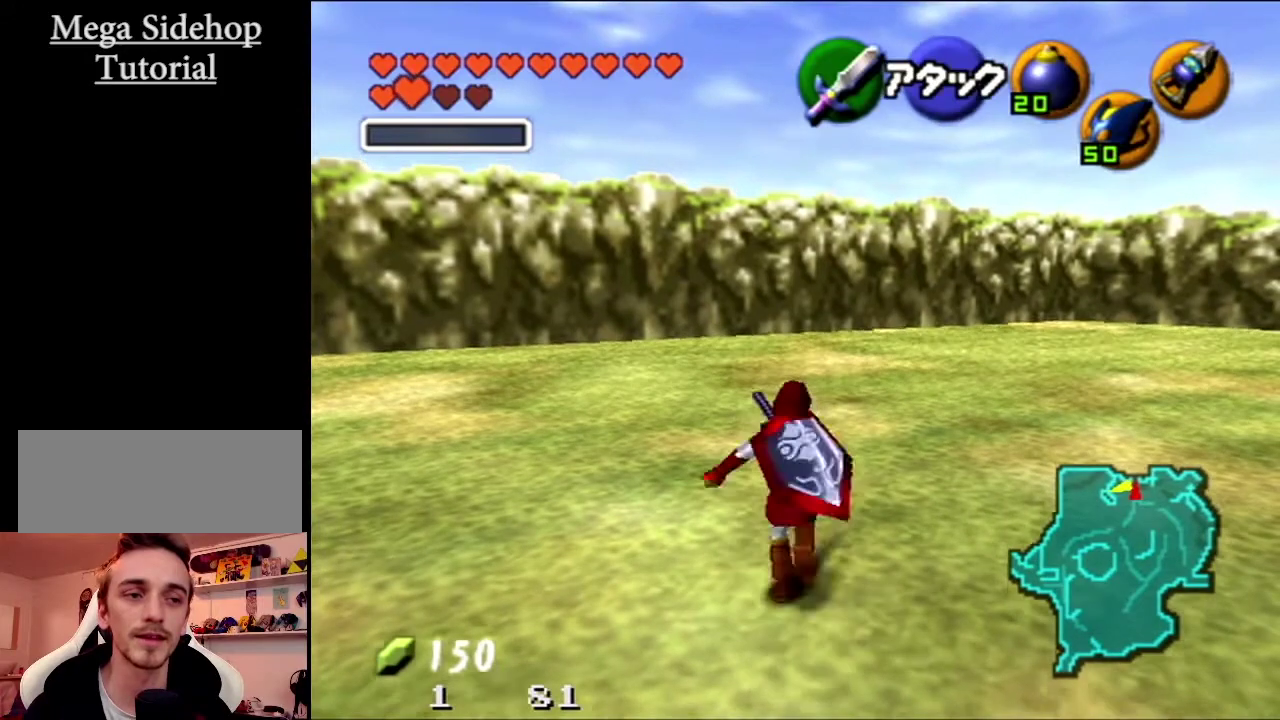
{"buttons": ["Z"], "left_stick": "center", "events": [[67, "left_stick", "center"], [434, "Z", "down"]]}
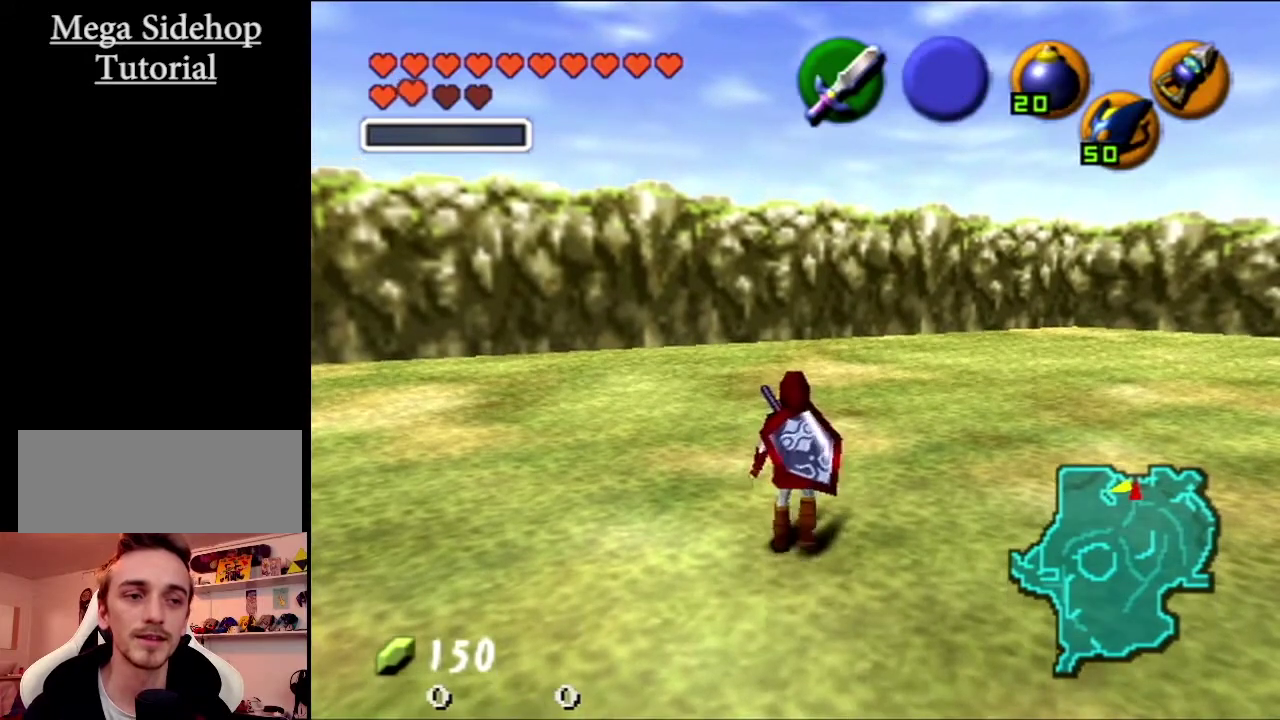
{"buttons": ["Z"], "left_stick": "center", "events": []}
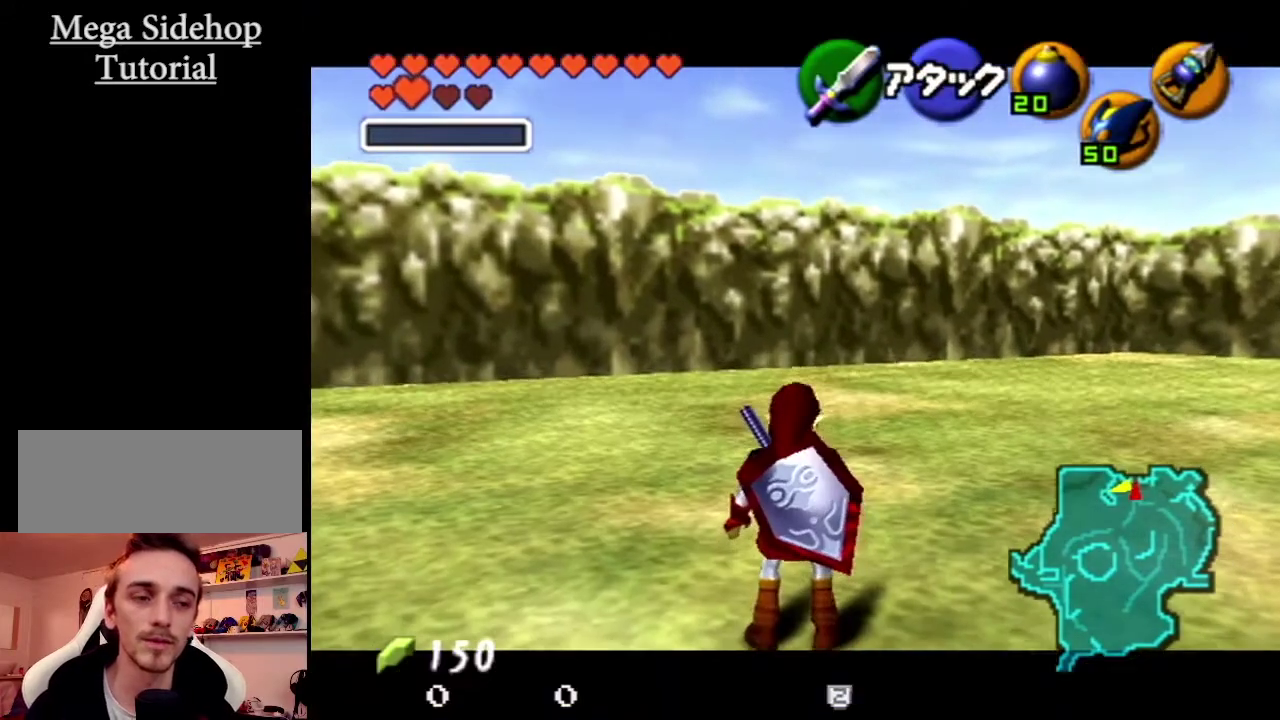
{"buttons": ["Z"], "left_stick": "center", "events": []}
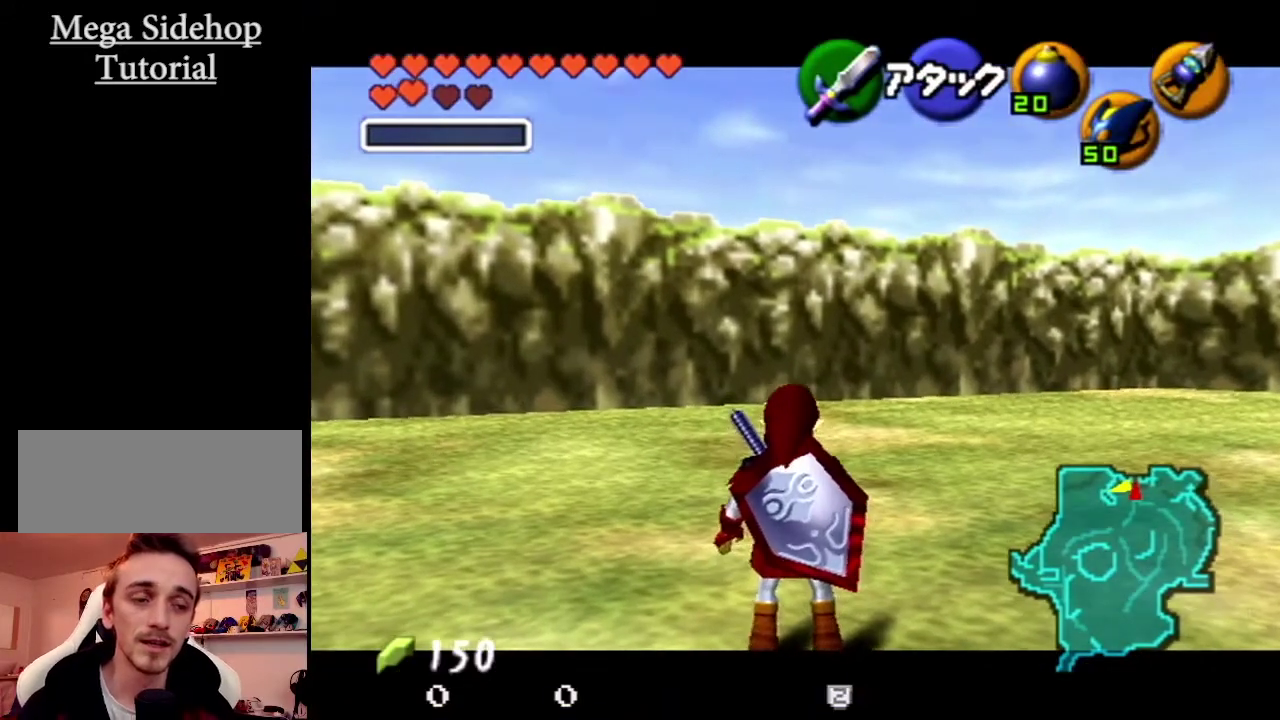
{"buttons": ["Z"], "left_stick": "center", "events": []}
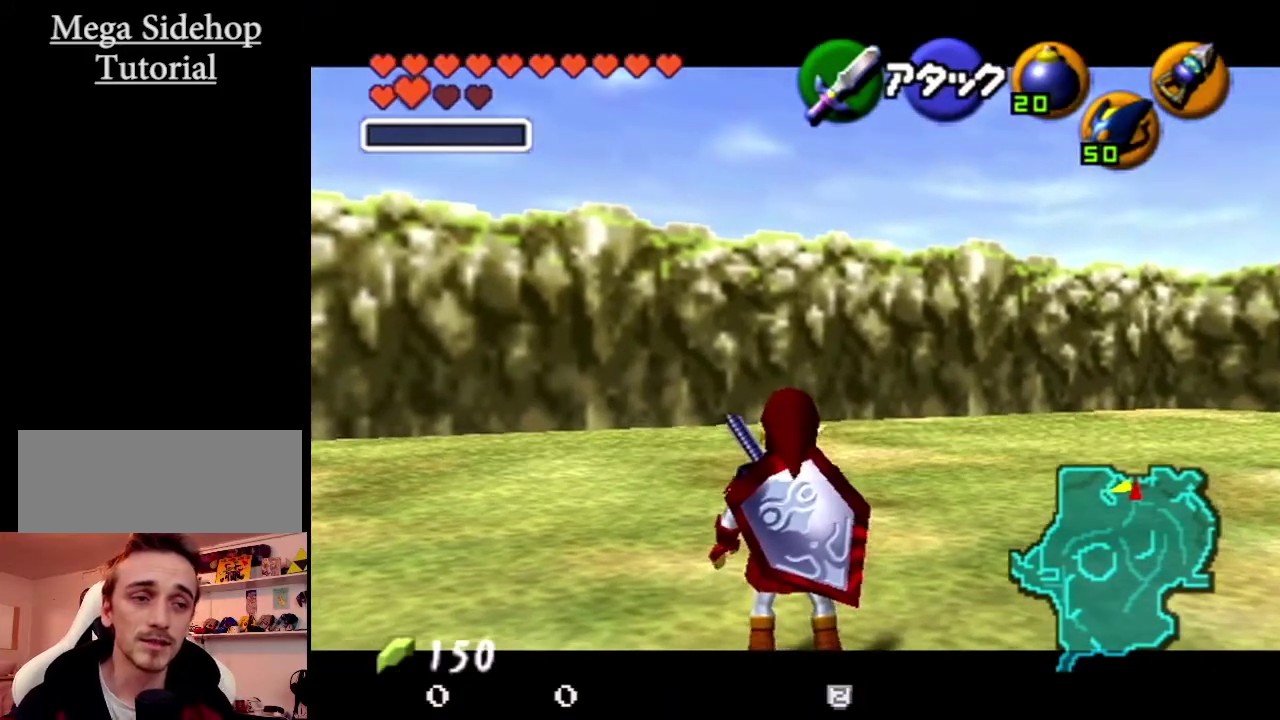
{"buttons": ["Z"], "left_stick": "center", "events": []}
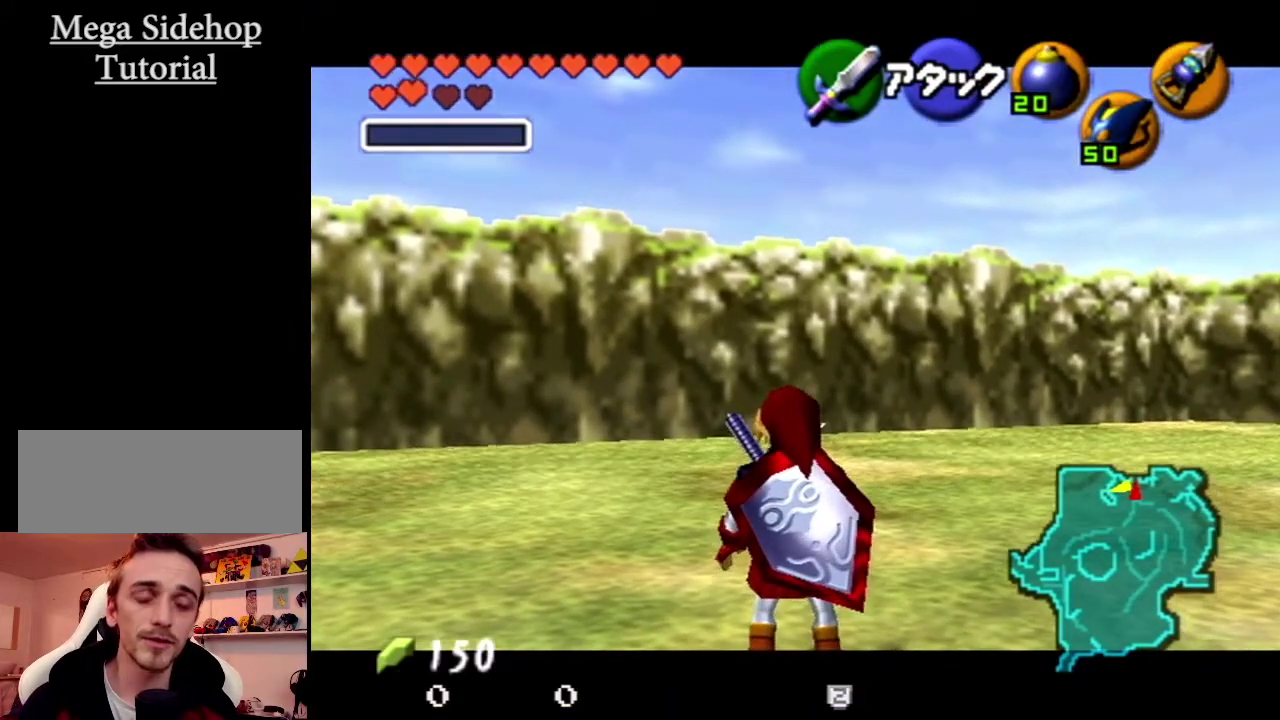
{"buttons": [], "left_stick": "center", "events": [[33, "Z", "up"]]}